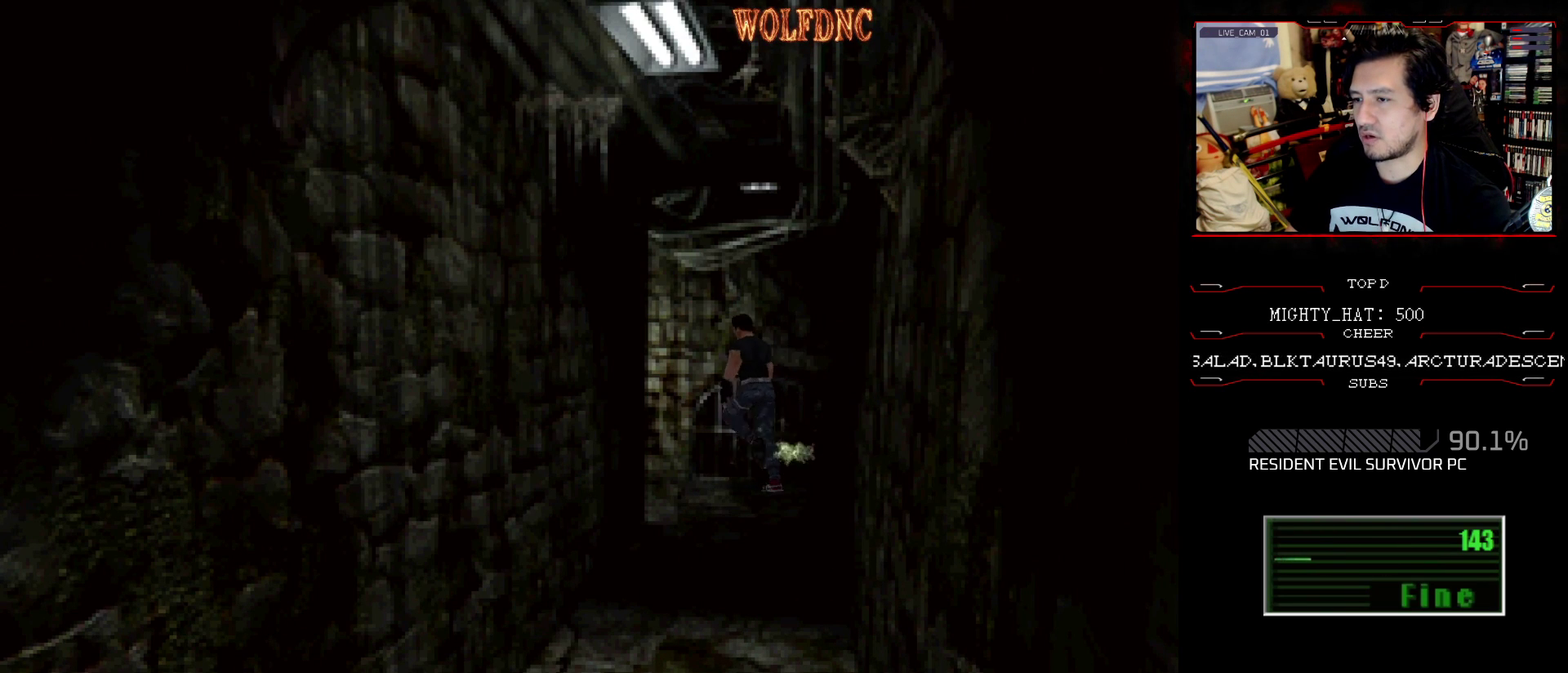
Gameplay with a controller (PlayStation layout); each line is a JSON object with the inputs held at the frame after it. "events" lists button and stick changes between this image and that frame as [ms after this image, input, new state], when the widget could be followed in between. Not read: L3 R3.
{"buttons": ["CROSS", "SQUARE", "DPAD_UP", "DPAD_LEFT"], "events": [[17, "CROSS", "up"], [67, "CROSS", "down"], [401, "CROSS", "up"], [451, "CROSS", "down"]]}
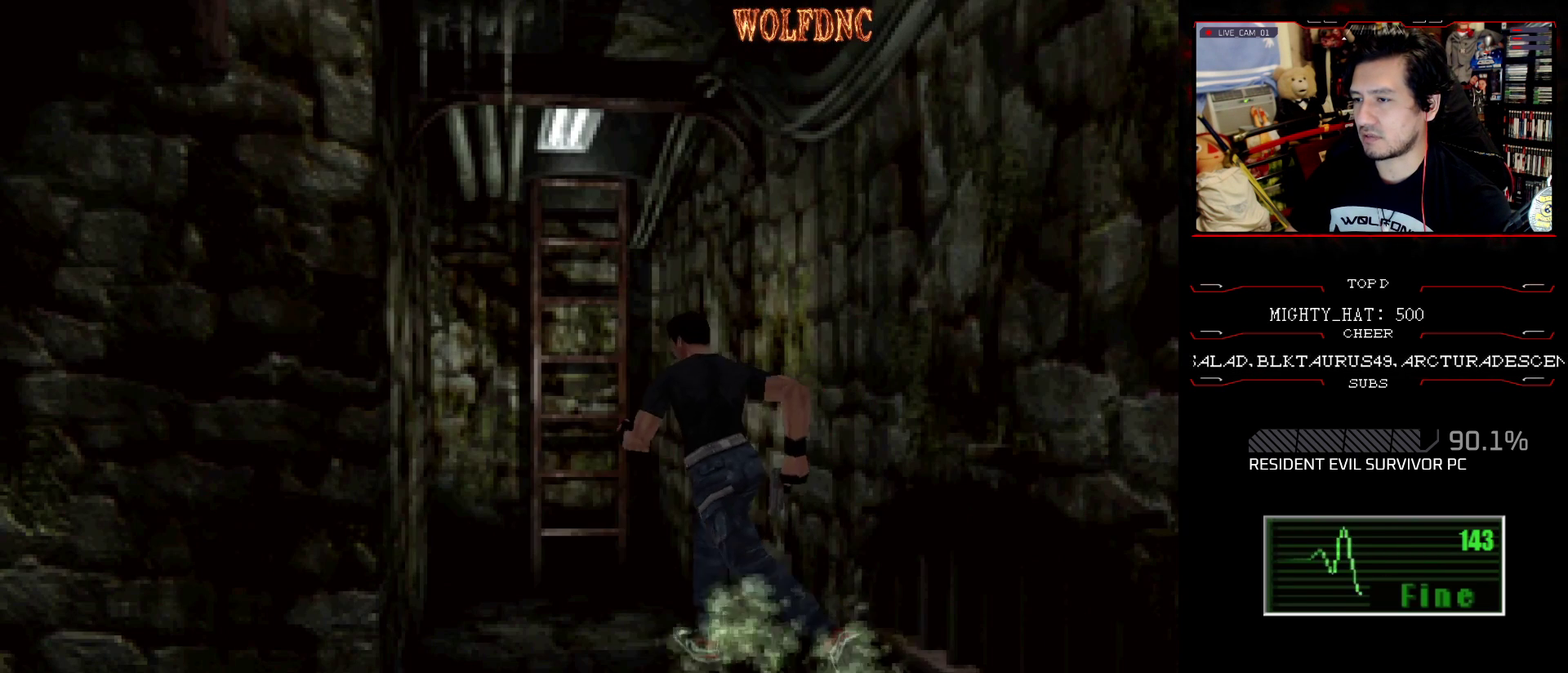
{"buttons": ["CROSS", "SQUARE", "DPAD_UP"], "events": [[33, "DPAD_LEFT", "up"], [83, "CROSS", "up"], [133, "CROSS", "down"], [200, "CROSS", "up"], [267, "DPAD_RIGHT", "down"], [317, "CROSS", "down"], [417, "CROSS", "up"], [467, "DPAD_RIGHT", "up"], [500, "CROSS", "down"]]}
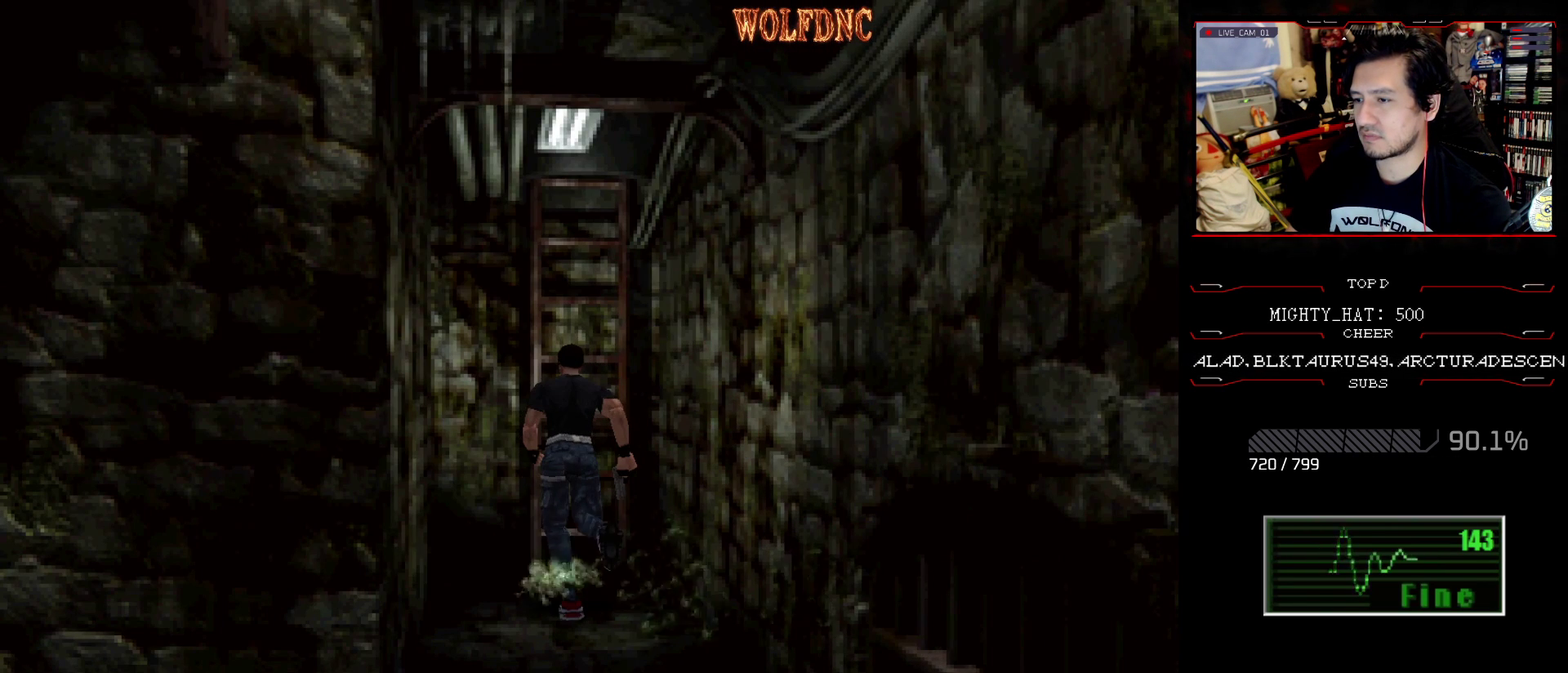
{"buttons": [], "events": [[201, "SQUARE", "up"], [234, "DPAD_UP", "up"], [334, "CROSS", "up"], [384, "CROSS", "down"], [467, "CROSS", "up"]]}
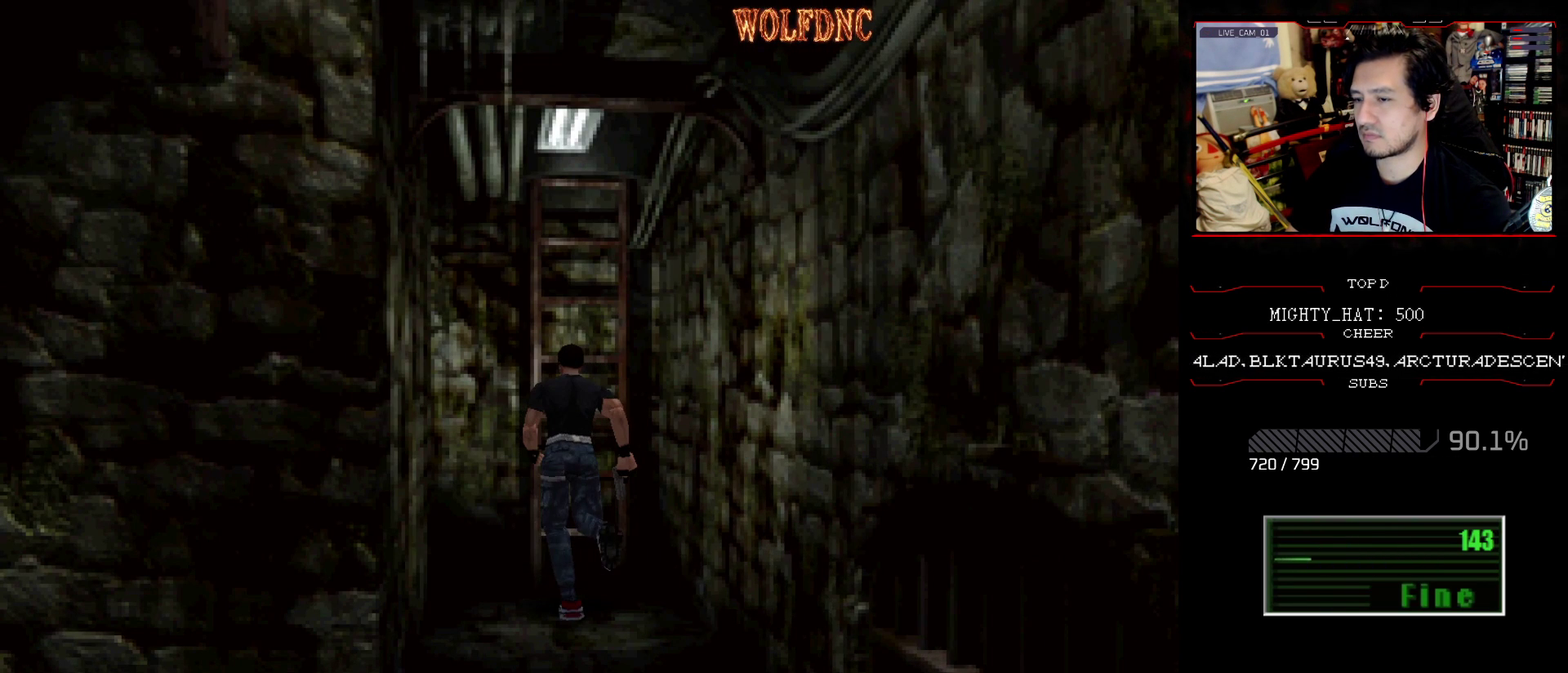
{"buttons": [], "events": [[16, "CROSS", "down"], [67, "CROSS", "up"], [117, "CROSS", "down"], [217, "CROSS", "up"]]}
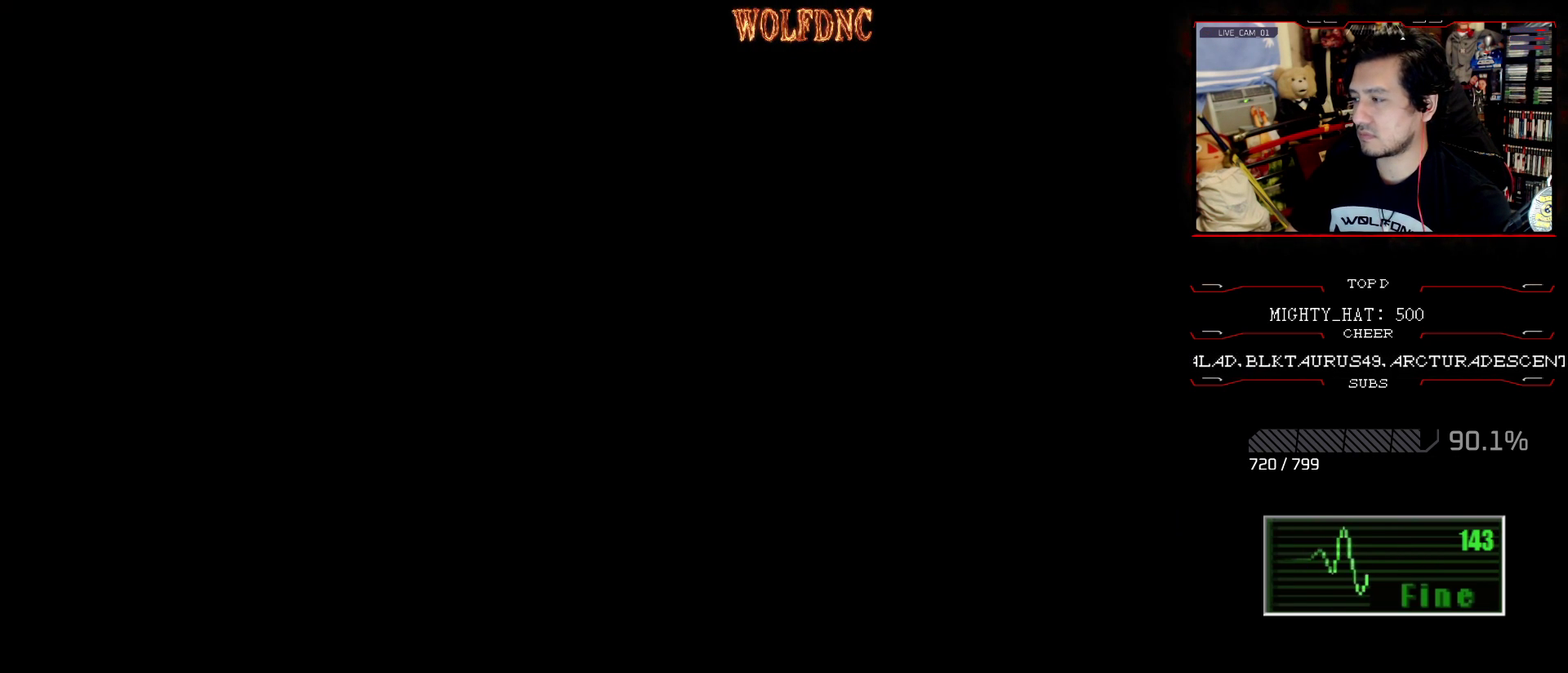
{"buttons": [], "events": []}
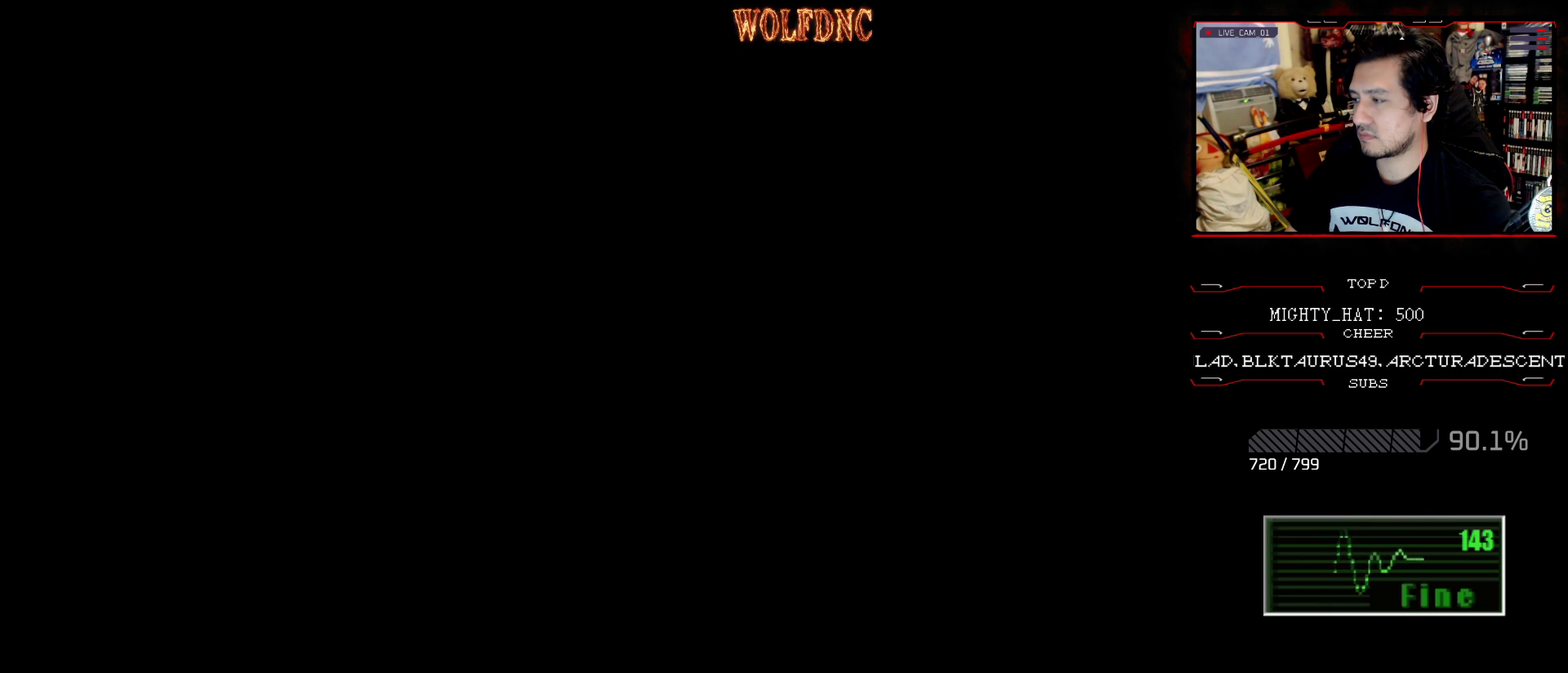
{"buttons": [], "events": []}
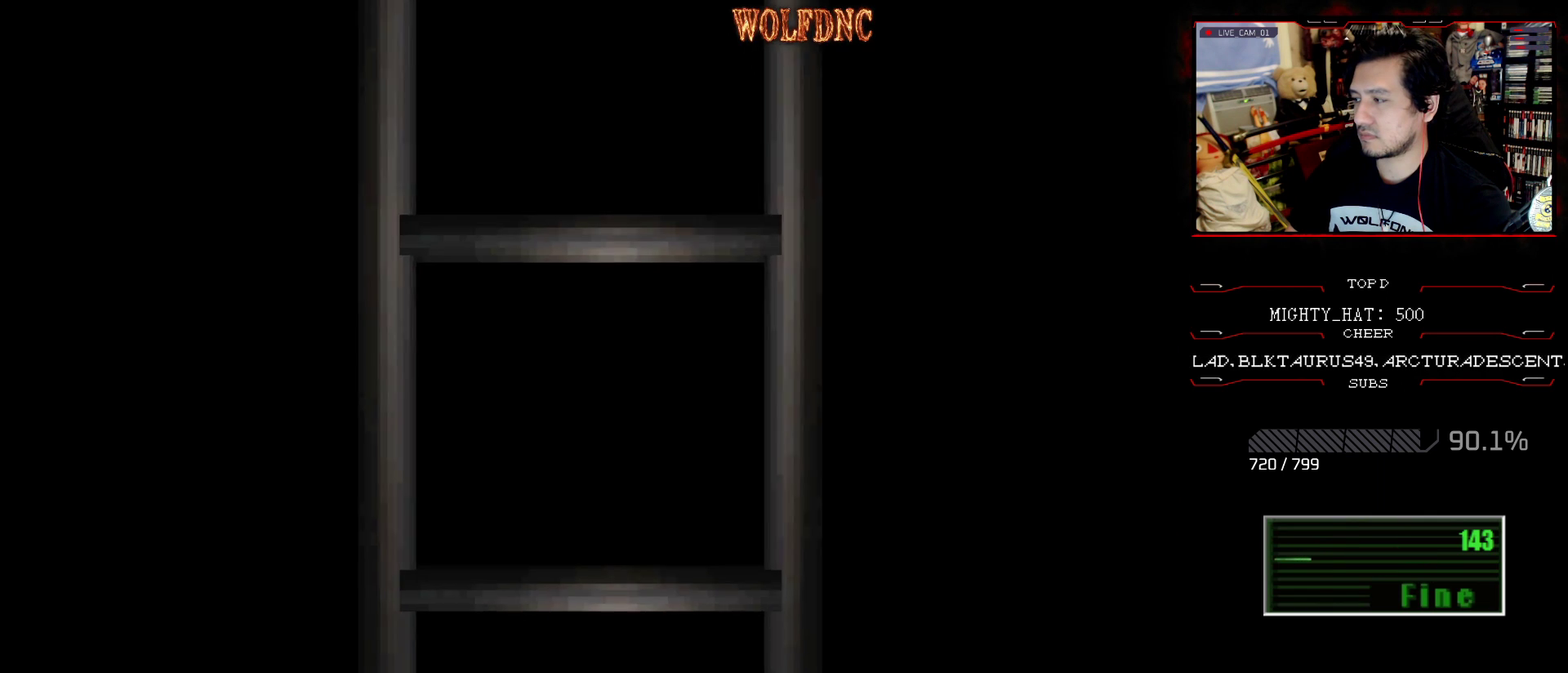
{"buttons": [], "events": []}
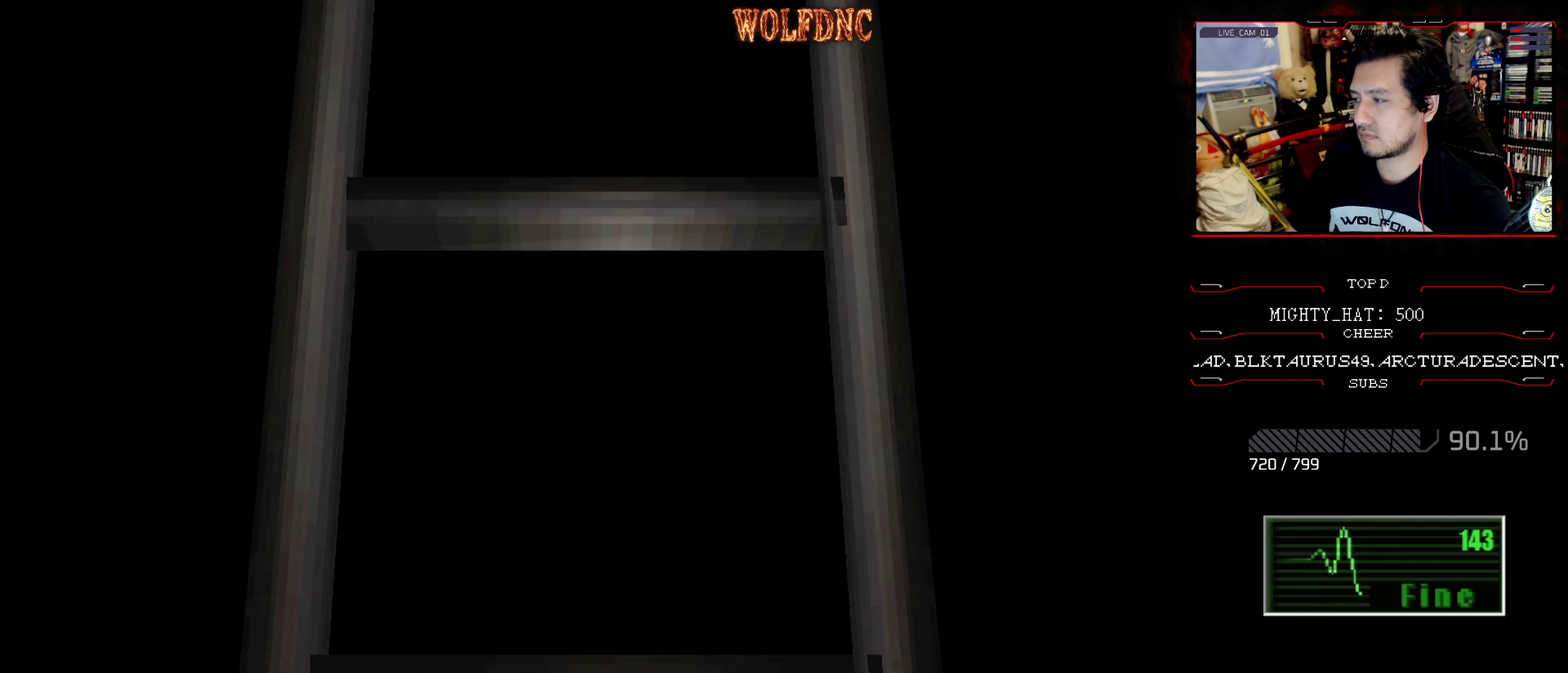
{"buttons": [], "events": []}
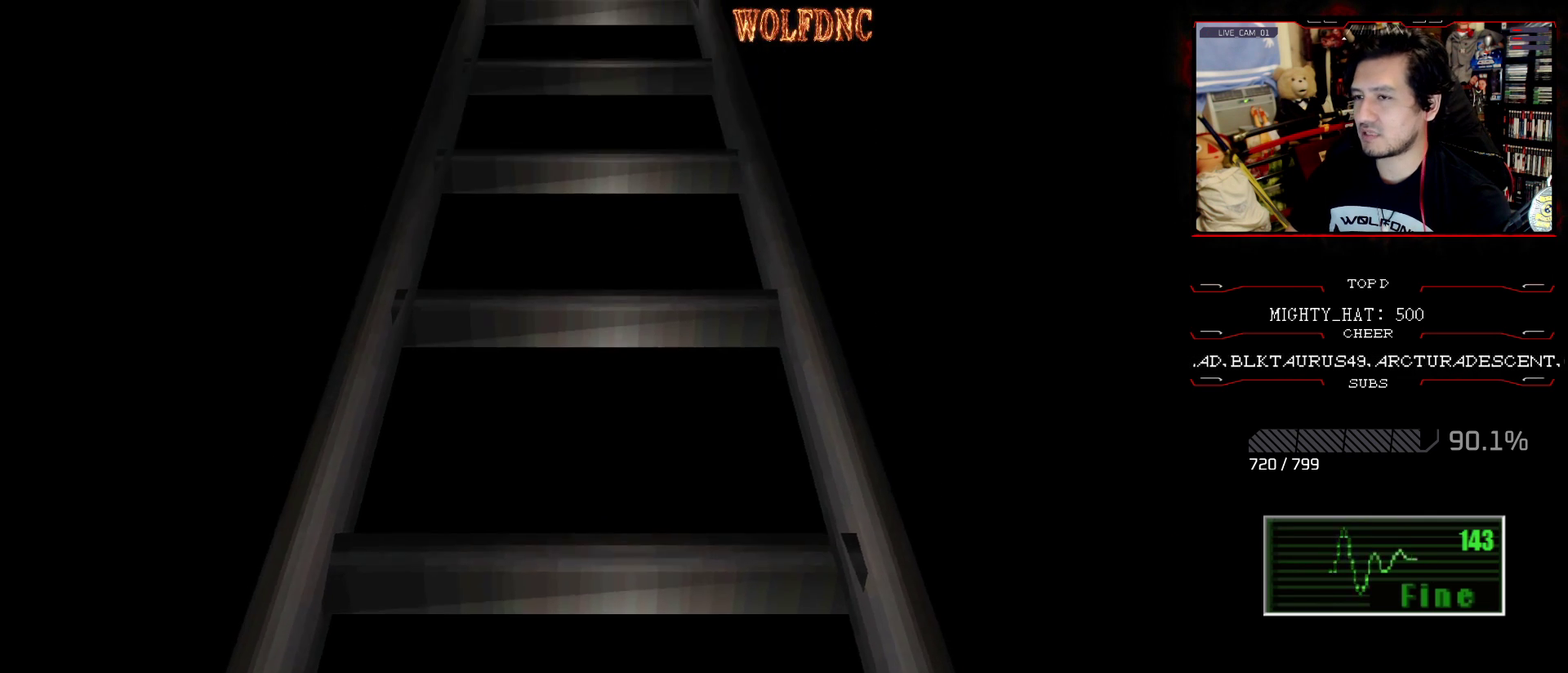
{"buttons": [], "events": [[100, "CROSS", "down"], [201, "CROSS", "up"]]}
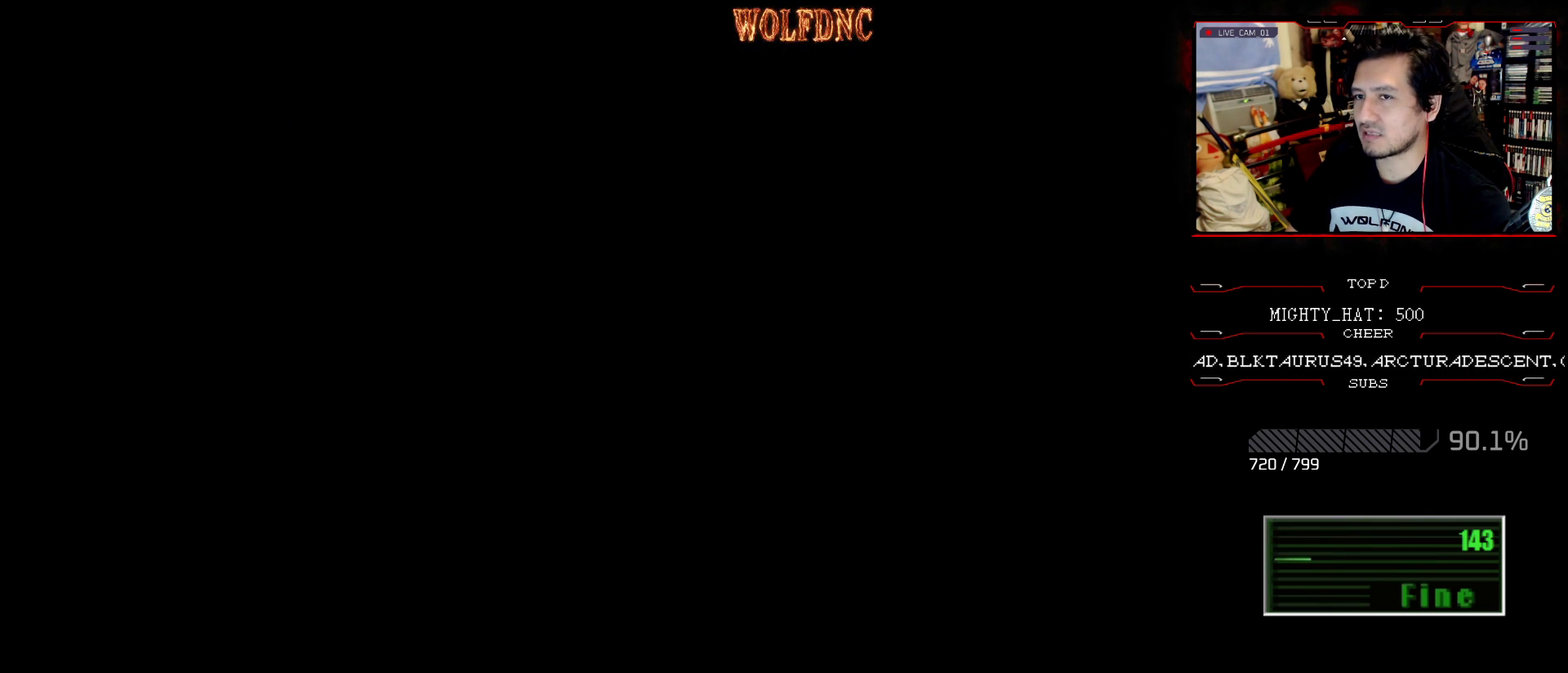
{"buttons": [], "events": []}
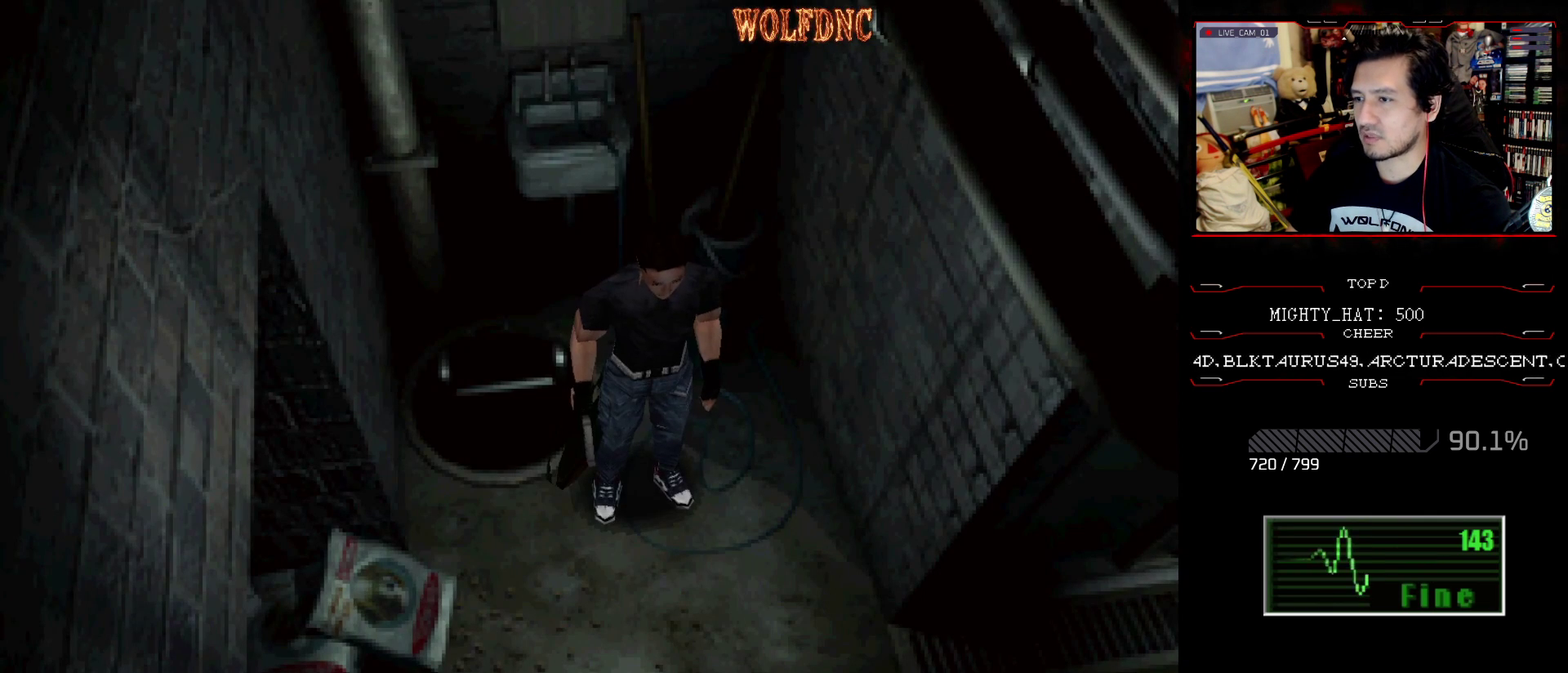
{"buttons": ["SQUARE", "DPAD_UP", "DPAD_RIGHT"], "events": [[417, "DPAD_UP", "down"], [417, "SQUARE", "down"], [467, "DPAD_RIGHT", "down"]]}
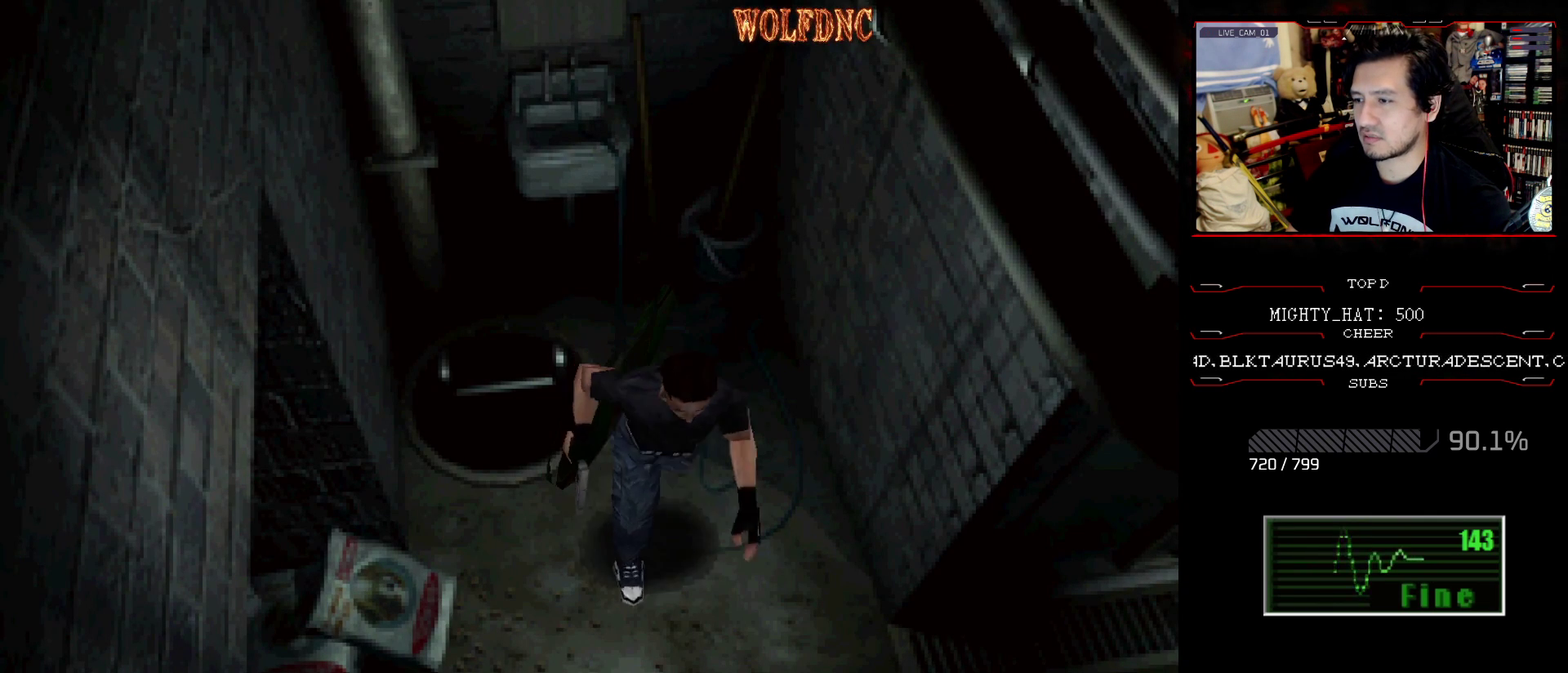
{"buttons": ["CROSS", "SQUARE", "DPAD_UP", "DPAD_LEFT"], "events": [[283, "CROSS", "down"], [384, "CROSS", "up"], [384, "DPAD_LEFT", "down"], [384, "DPAD_RIGHT", "up"], [484, "CROSS", "down"]]}
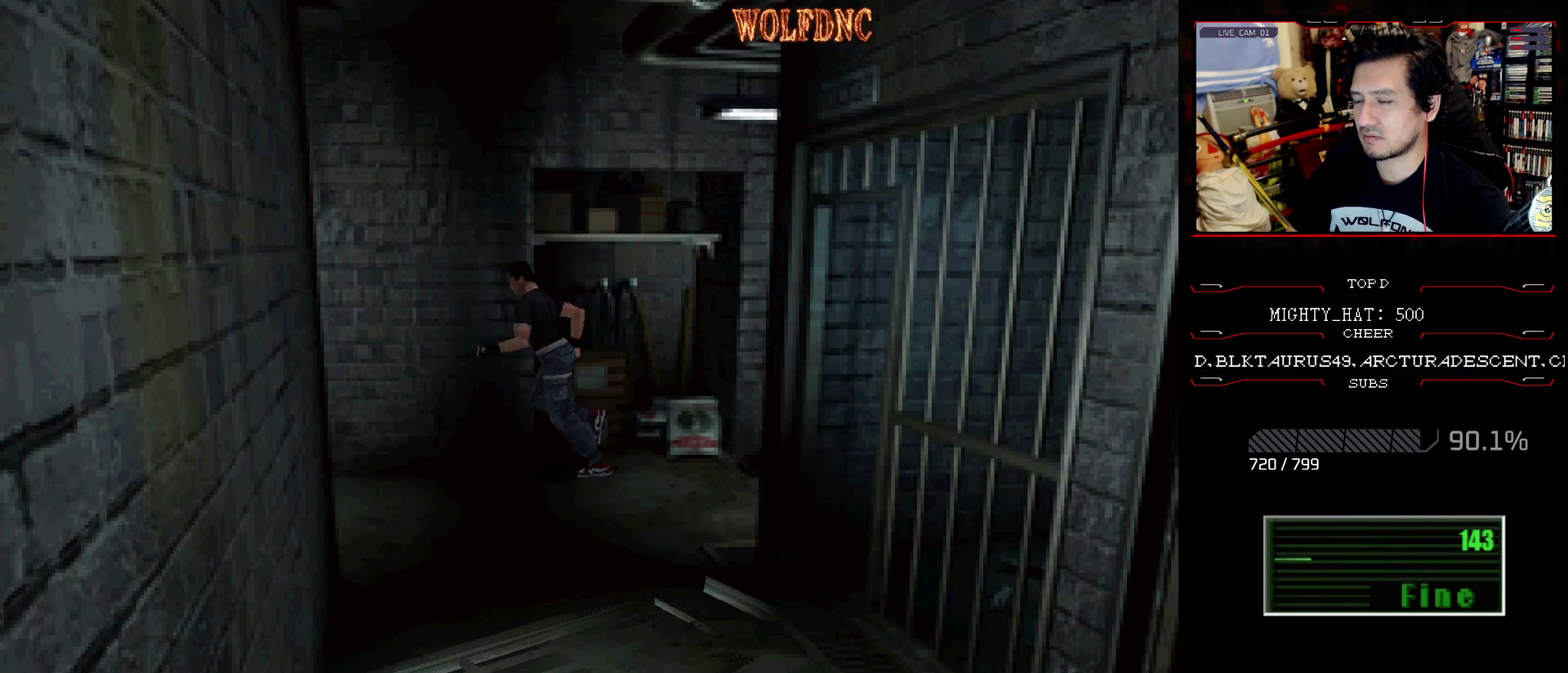
{"buttons": ["SQUARE", "DPAD_UP", "DPAD_LEFT"], "events": [[67, "CROSS", "up"], [117, "CROSS", "down"], [167, "DPAD_LEFT", "up"], [251, "CROSS", "up"], [251, "DPAD_LEFT", "down"], [351, "CROSS", "down"], [484, "CROSS", "up"]]}
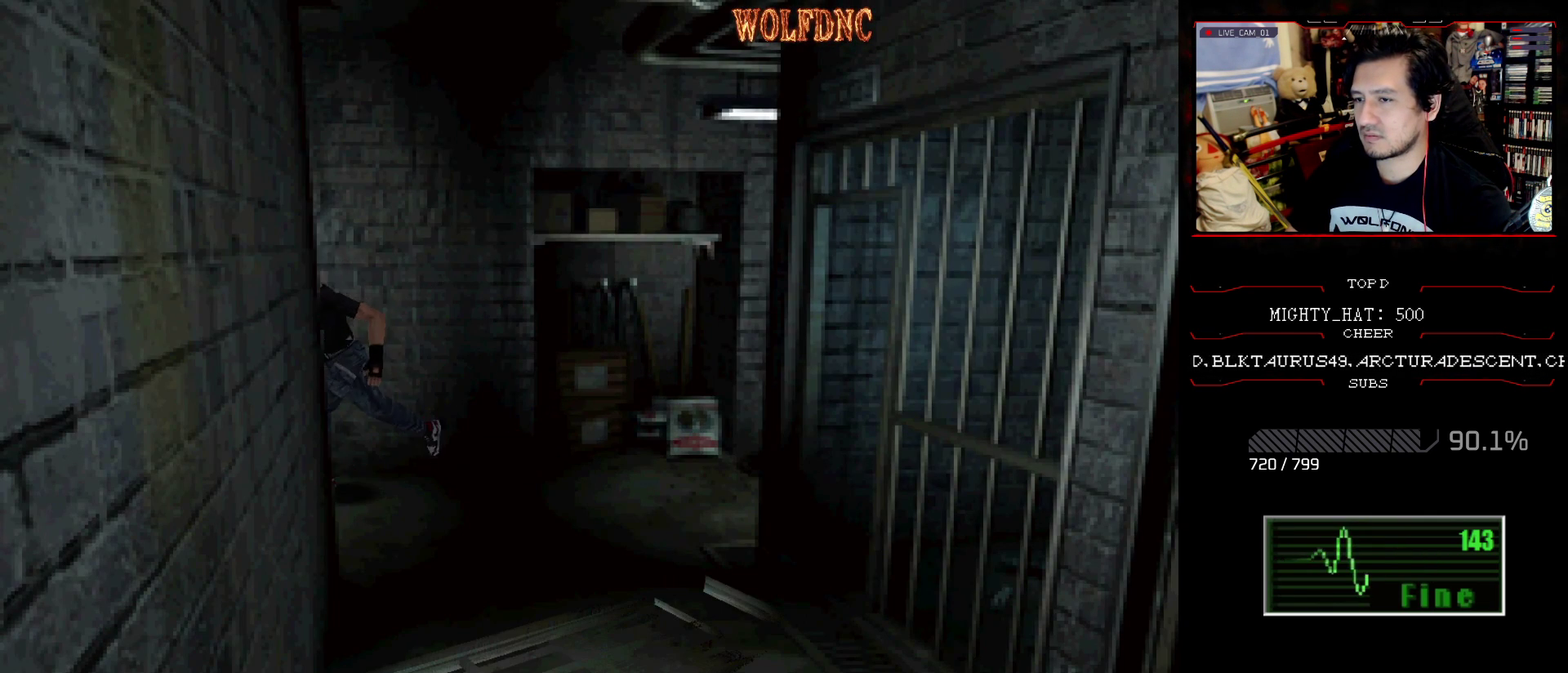
{"buttons": ["CROSS", "SQUARE", "DPAD_UP"], "events": [[33, "CROSS", "down"], [183, "CROSS", "up"], [233, "CROSS", "down"], [367, "CROSS", "up"], [417, "CROSS", "down"], [467, "DPAD_LEFT", "up"]]}
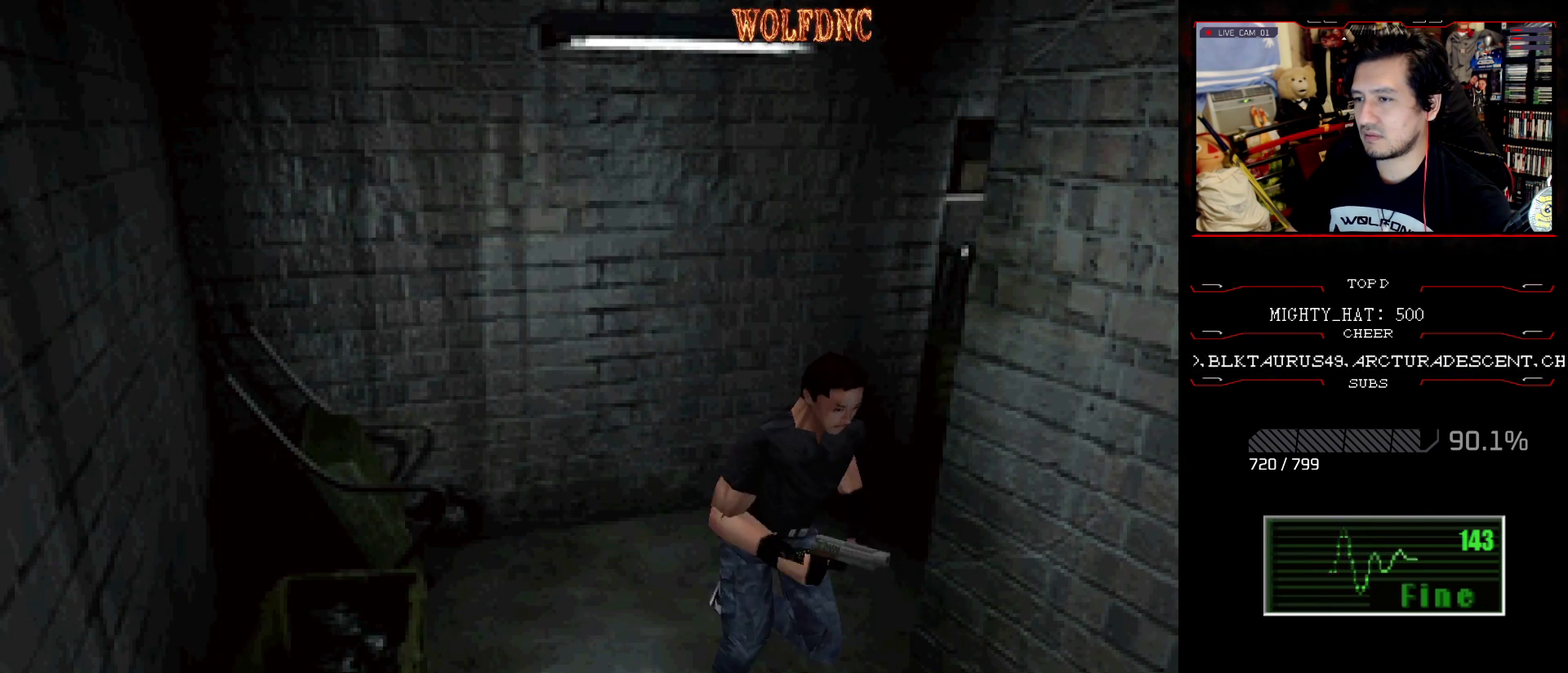
{"buttons": ["SQUARE", "DPAD_UP", "DPAD_RIGHT"], "events": [[50, "CROSS", "up"], [484, "DPAD_RIGHT", "down"]]}
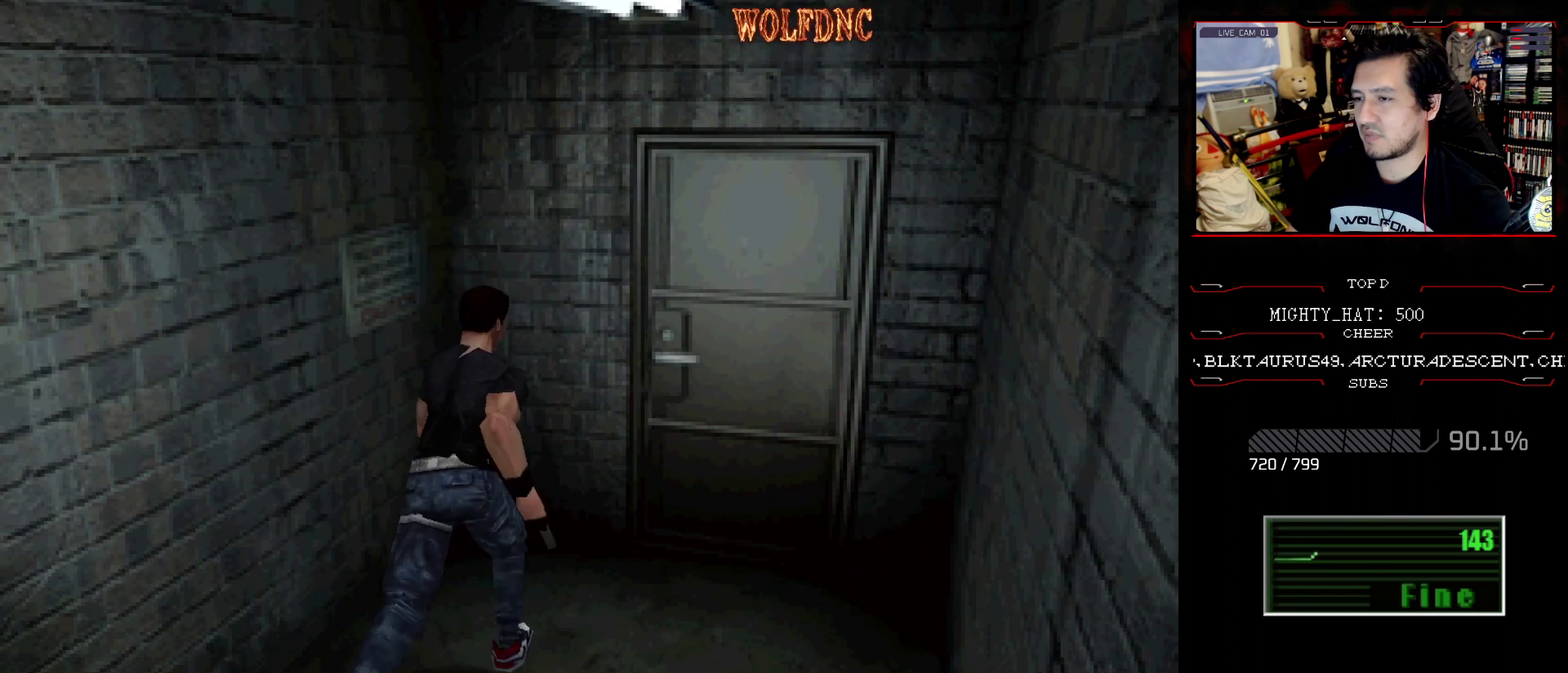
{"buttons": ["SQUARE", "DPAD_UP"], "events": [[100, "DPAD_RIGHT", "up"], [200, "CROSS", "down"], [300, "CROSS", "up"], [350, "DPAD_RIGHT", "down"], [400, "CROSS", "down"], [417, "DPAD_RIGHT", "up"], [467, "CROSS", "up"]]}
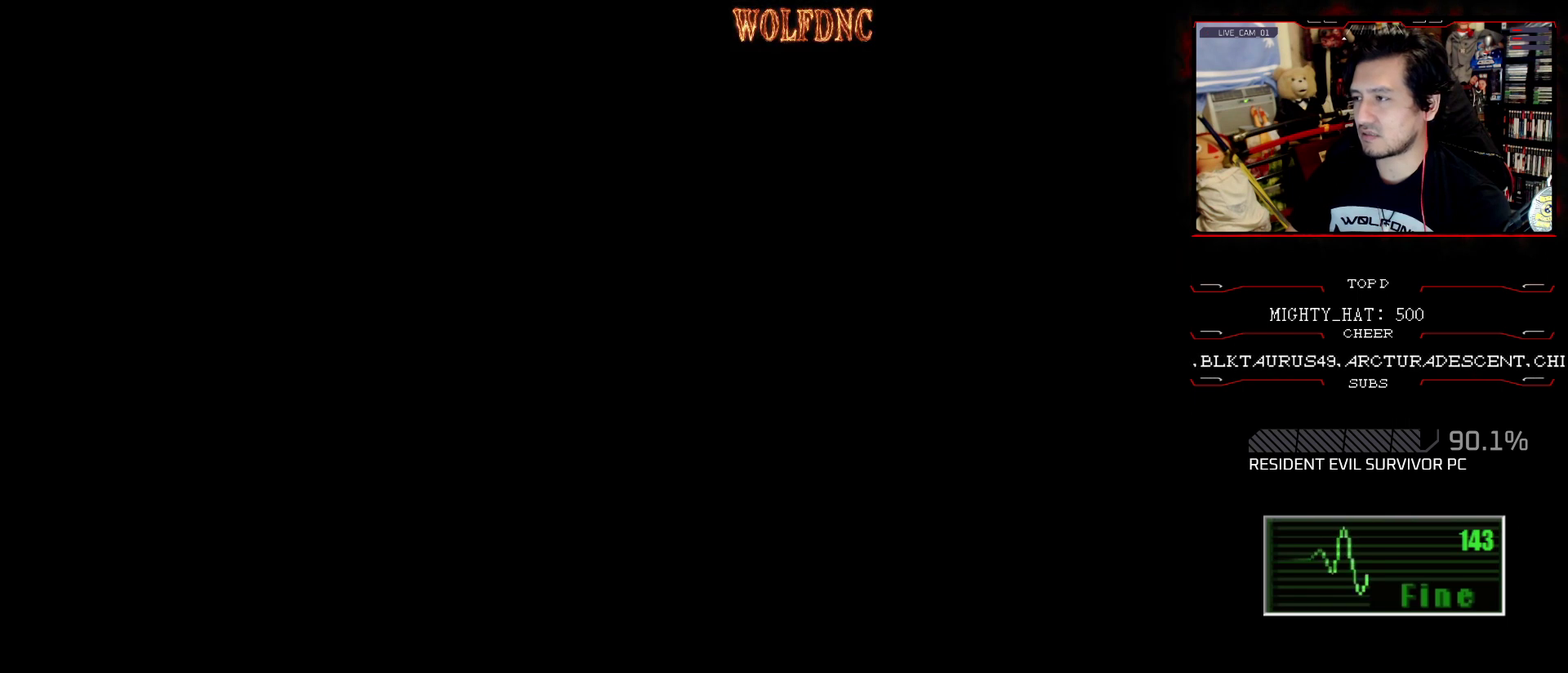
{"buttons": [], "events": [[17, "CROSS", "down"], [117, "CROSS", "up"], [117, "DPAD_UP", "up"], [167, "SQUARE", "up"]]}
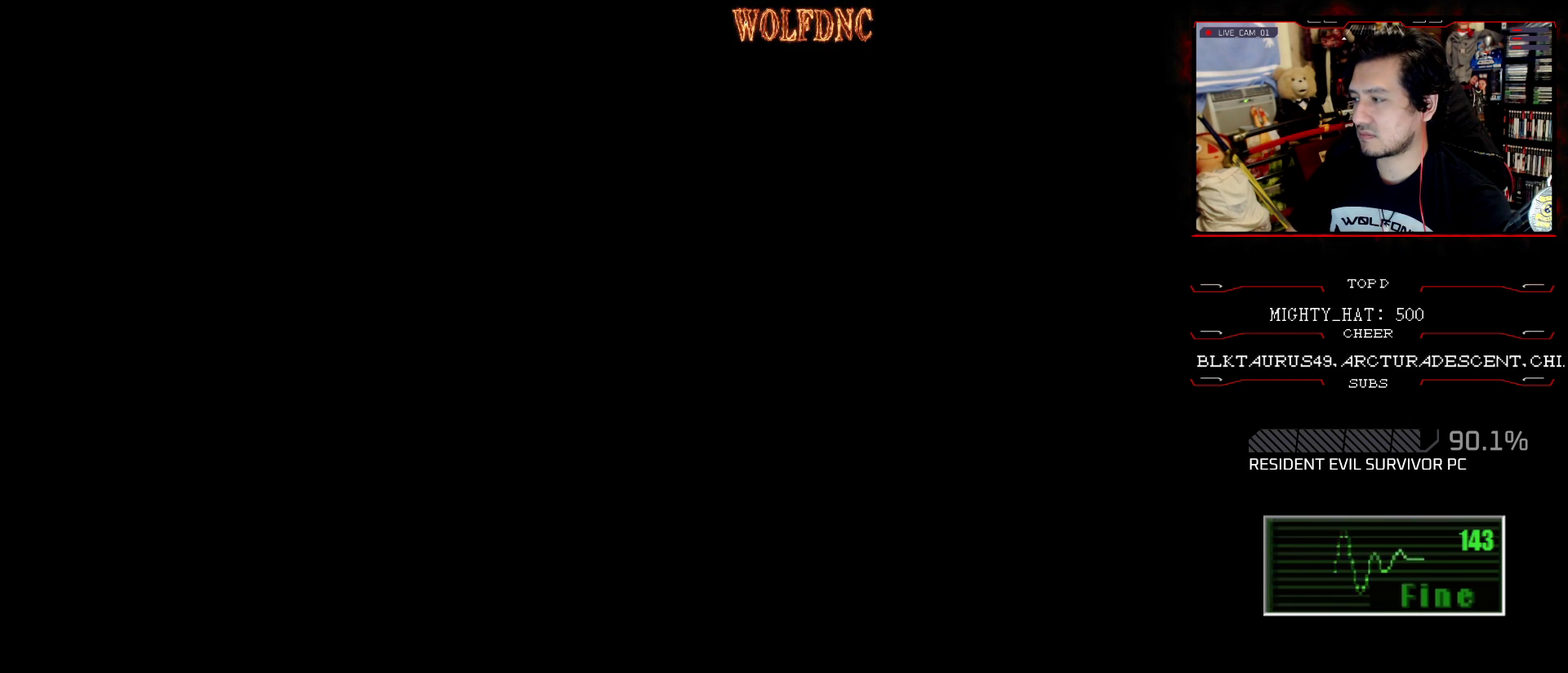
{"buttons": [], "events": []}
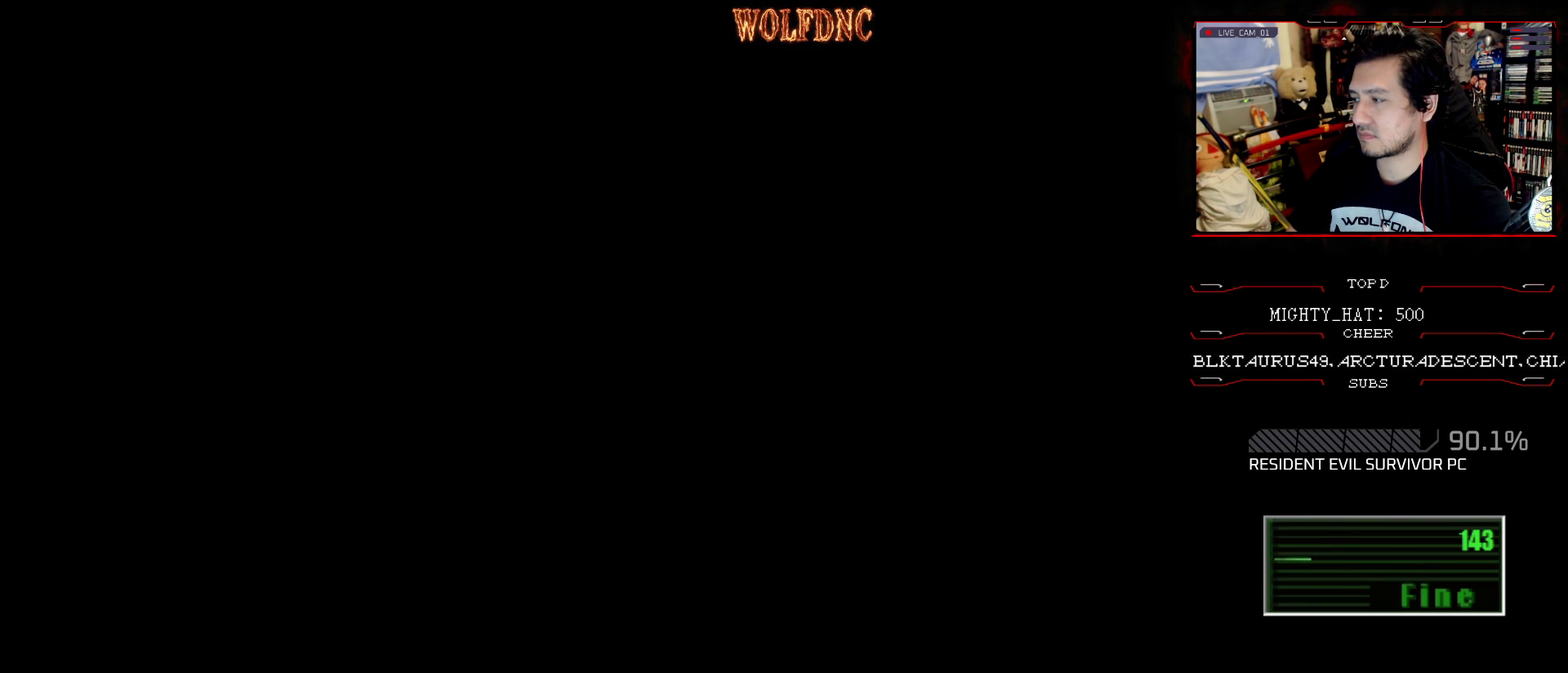
{"buttons": [], "events": []}
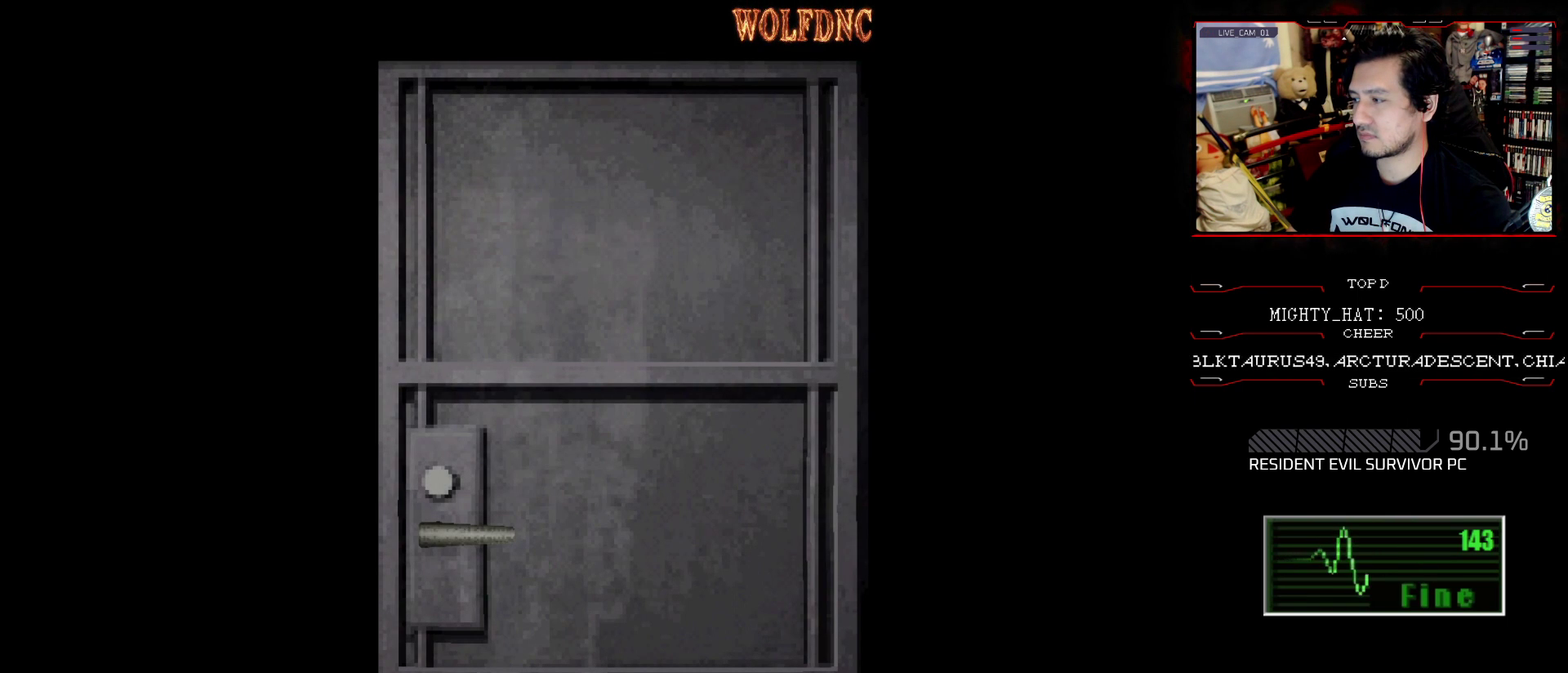
{"buttons": [], "events": []}
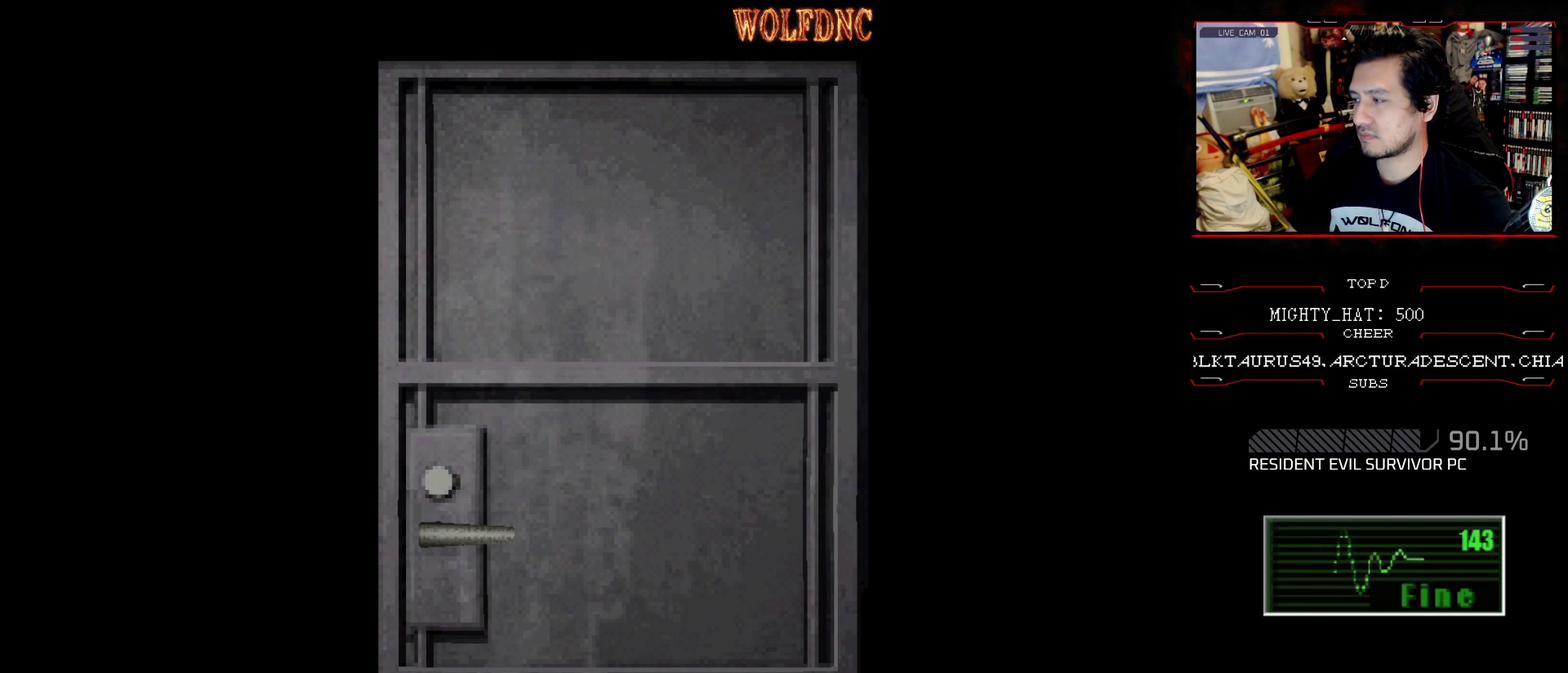
{"buttons": [], "events": []}
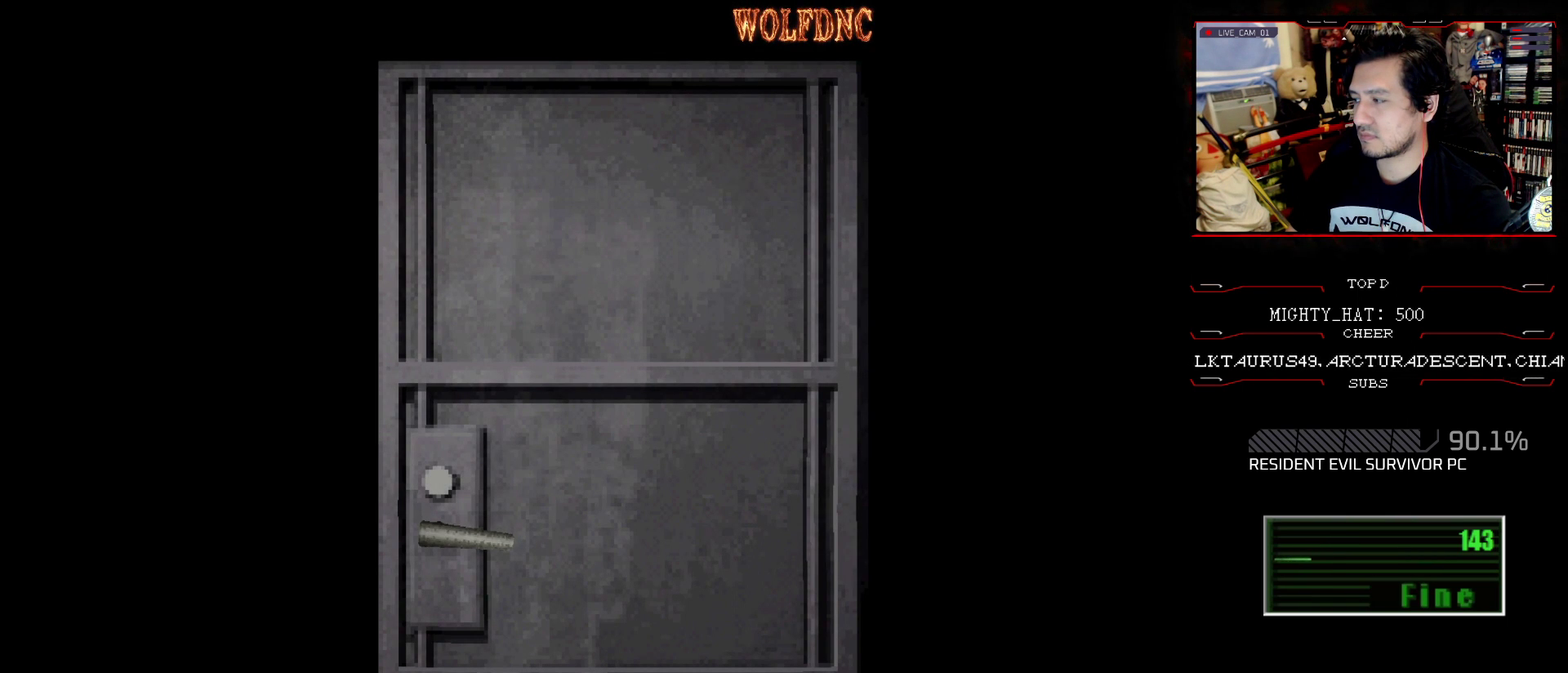
{"buttons": ["SQUARE", "DPAD_UP"], "events": [[100, "CROSS", "down"], [233, "CROSS", "up"], [434, "DPAD_UP", "down"], [467, "SQUARE", "down"]]}
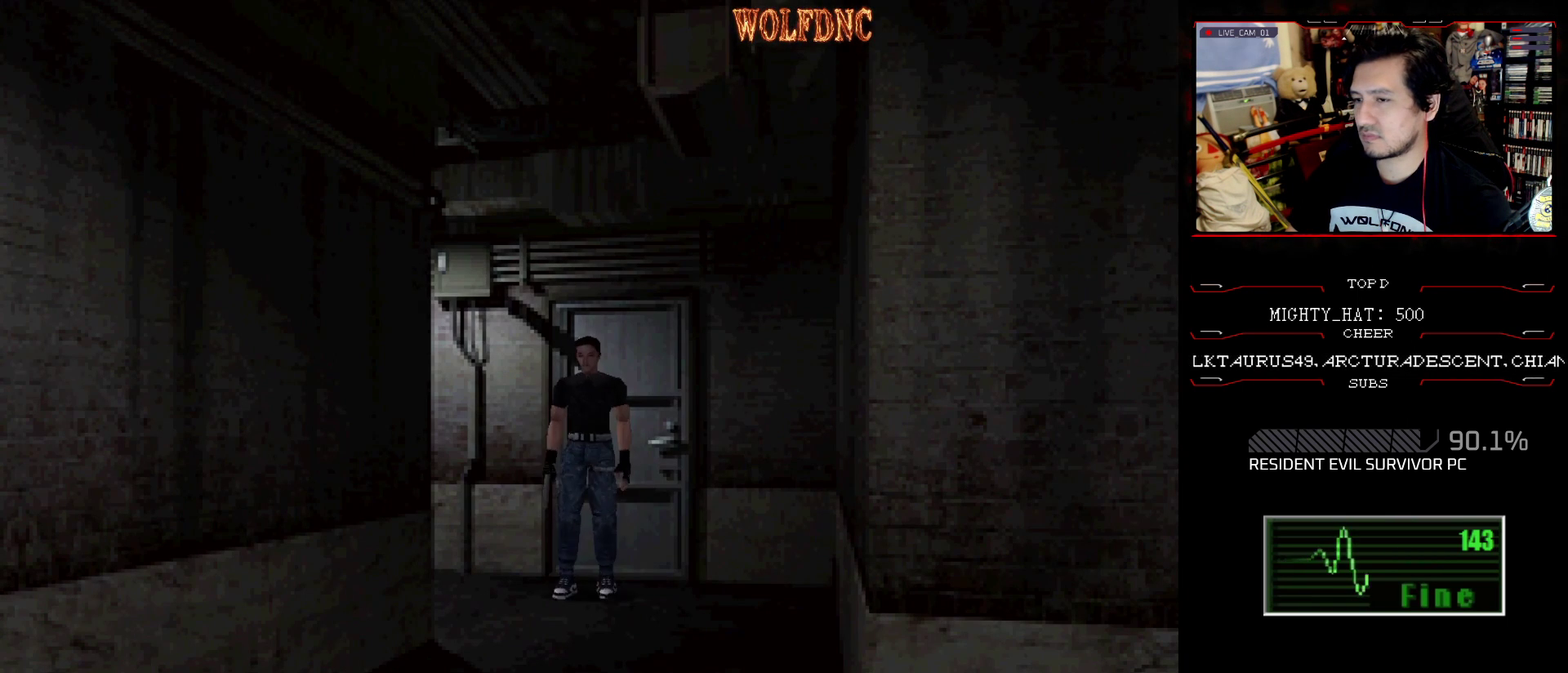
{"buttons": ["SQUARE", "DPAD_UP", "DPAD_RIGHT"], "events": [[67, "DPAD_LEFT", "down"], [217, "DPAD_LEFT", "up"], [451, "DPAD_RIGHT", "down"]]}
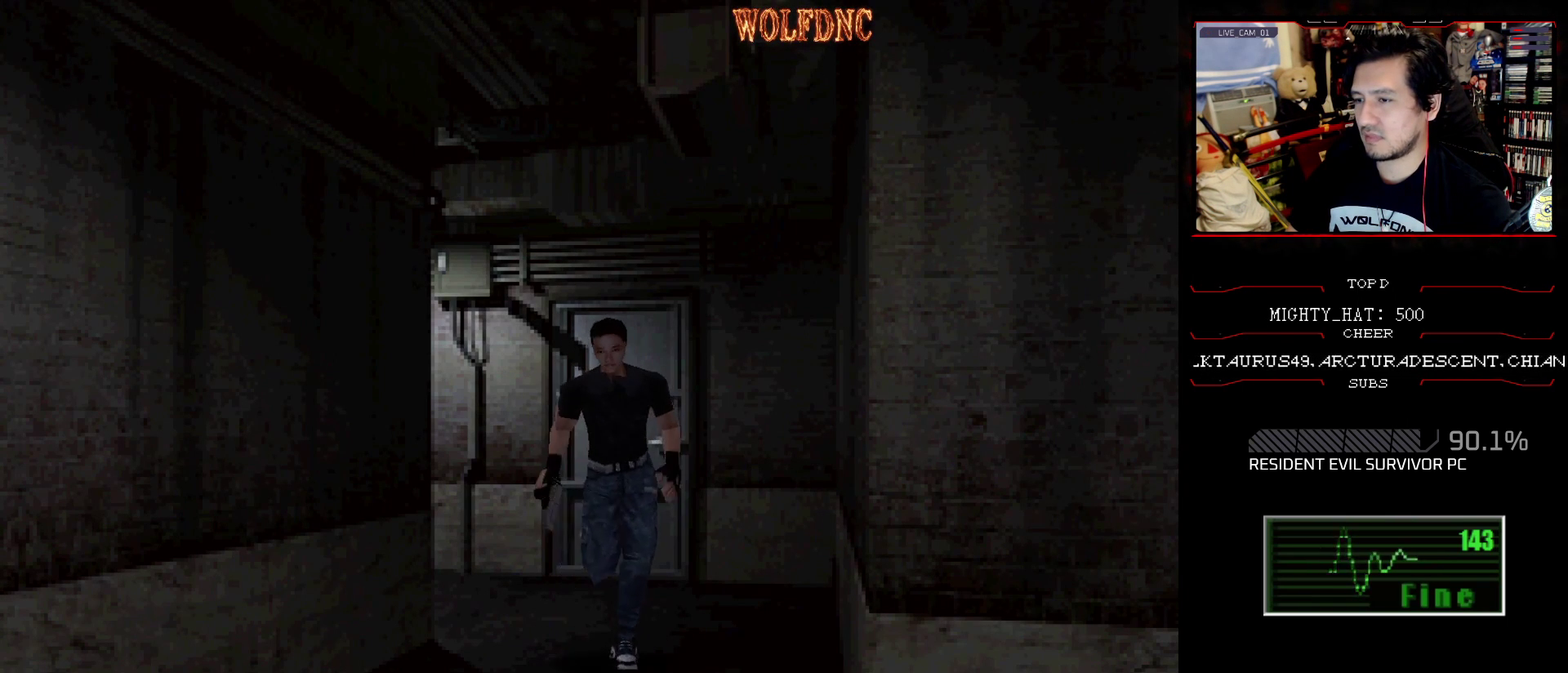
{"buttons": ["CROSS", "SQUARE", "DPAD_UP", "DPAD_LEFT"], "events": [[83, "DPAD_RIGHT", "up"], [133, "CROSS", "down"], [267, "CROSS", "up"], [317, "CROSS", "down"], [450, "CROSS", "up"], [450, "DPAD_LEFT", "down"], [500, "CROSS", "down"]]}
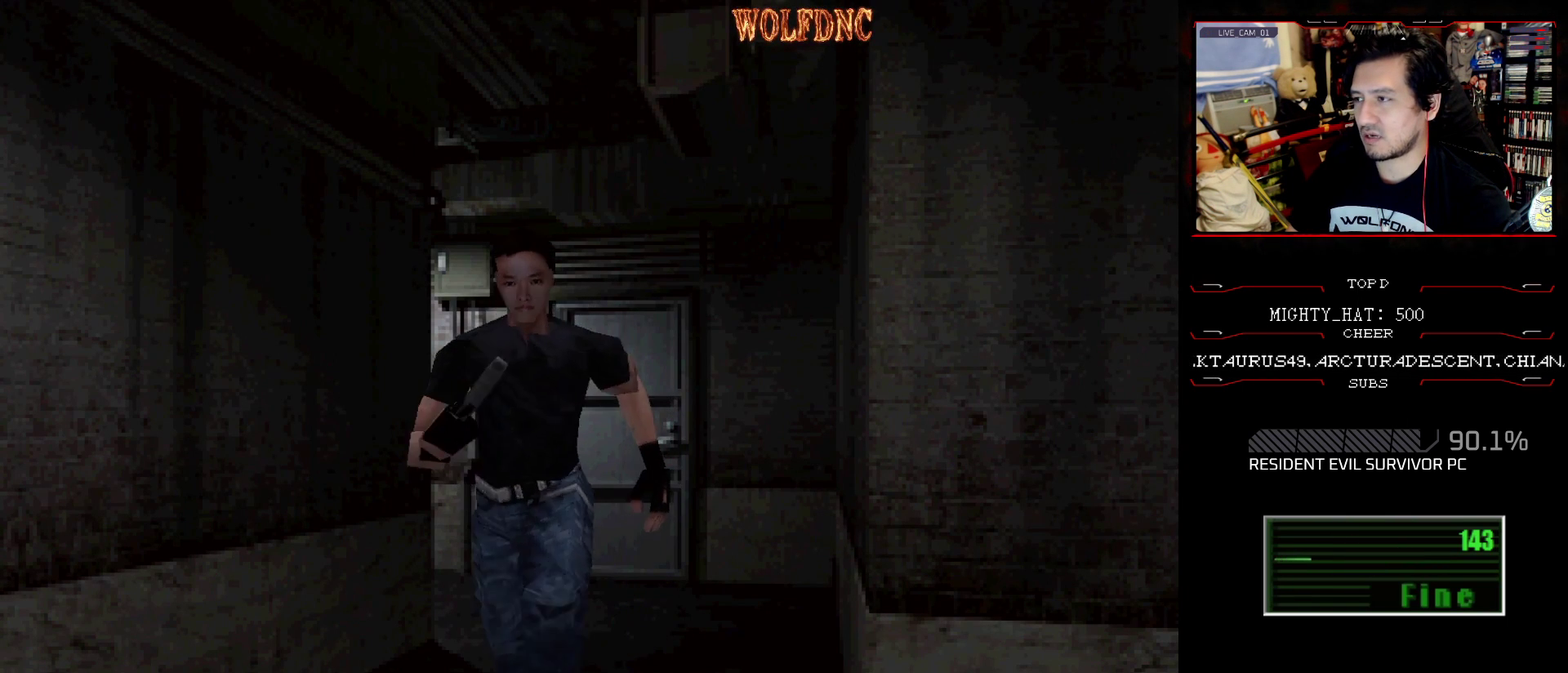
{"buttons": ["CROSS", "SQUARE", "DPAD_UP", "DPAD_LEFT"], "events": [[150, "CROSS", "up"], [201, "CROSS", "down"], [201, "DPAD_LEFT", "up"], [284, "DPAD_LEFT", "down"], [334, "CROSS", "up"], [384, "CROSS", "down"]]}
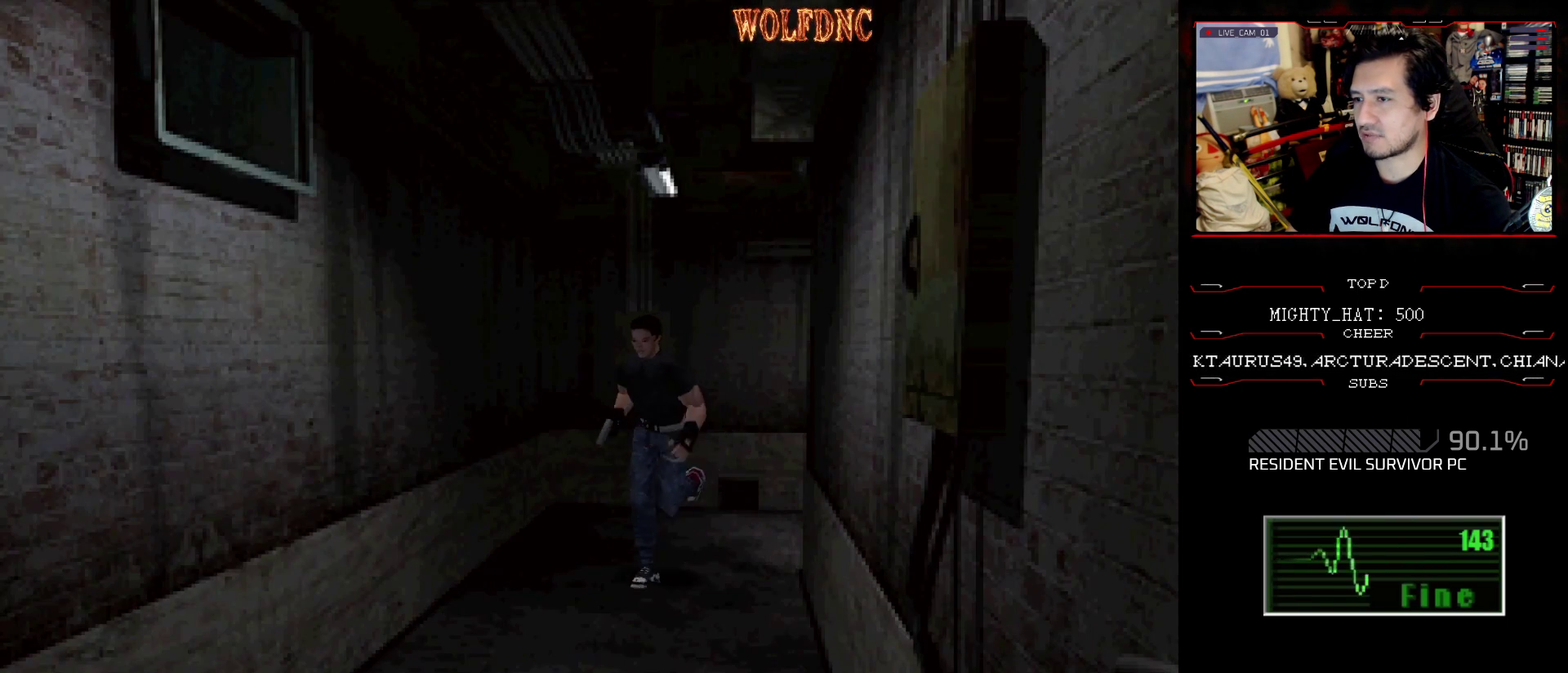
{"buttons": ["SQUARE", "DPAD_UP"], "events": [[16, "CROSS", "up"], [67, "CROSS", "down"], [167, "DPAD_LEFT", "up"], [384, "CROSS", "up"]]}
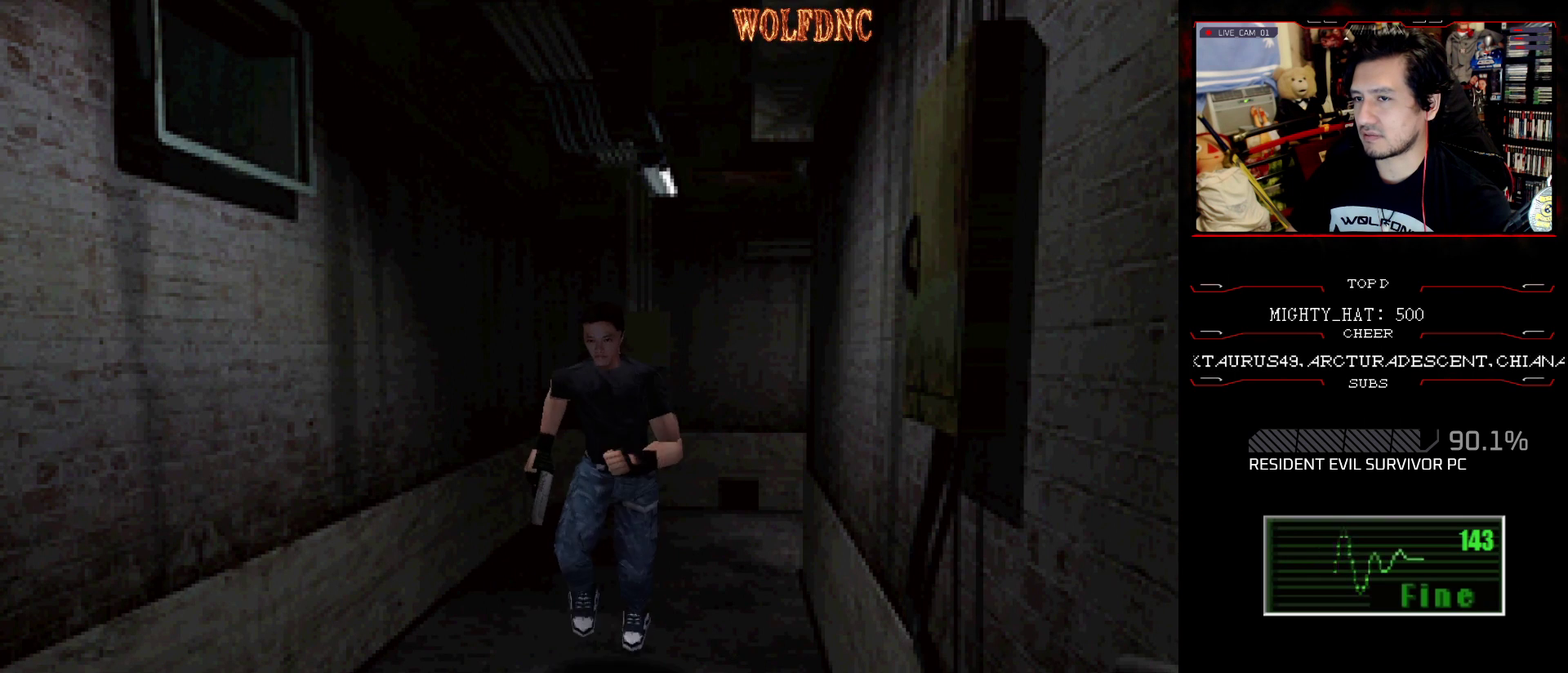
{"buttons": ["SQUARE", "DPAD_UP"], "events": []}
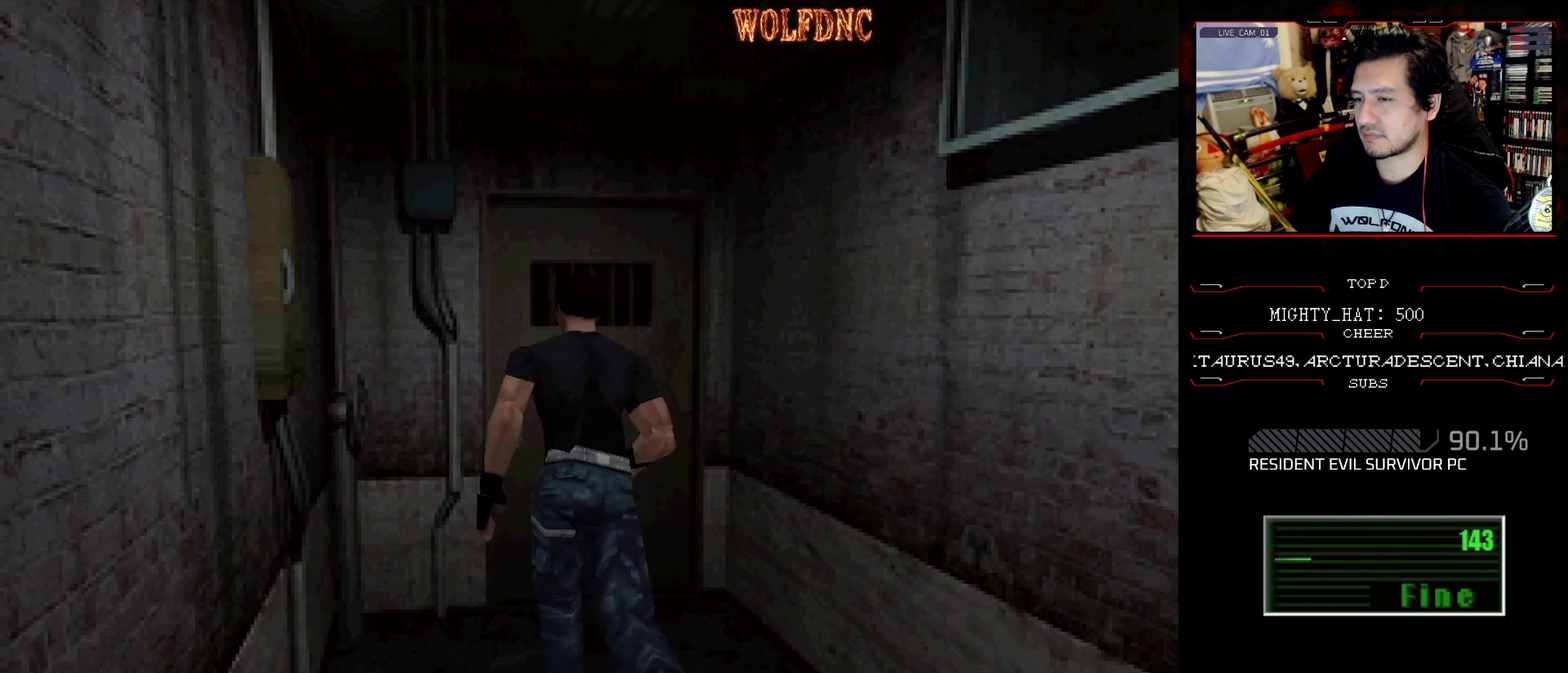
{"buttons": ["SQUARE", "DPAD_UP"], "events": [[333, "CROSS", "down"], [333, "DPAD_RIGHT", "down"], [434, "CROSS", "up"], [467, "DPAD_RIGHT", "up"]]}
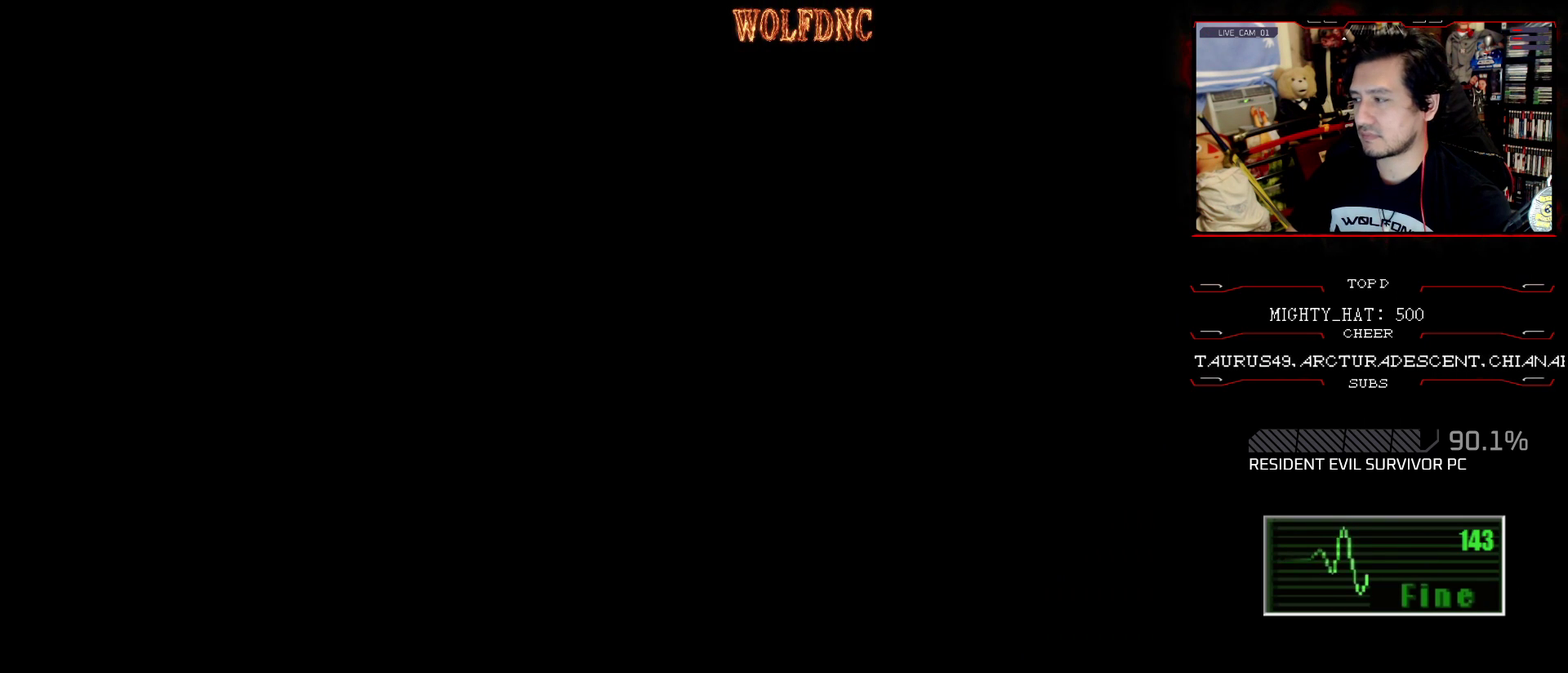
{"buttons": [], "events": [[17, "CROSS", "down"], [167, "CROSS", "up"], [167, "DPAD_UP", "up"], [167, "SQUARE", "up"]]}